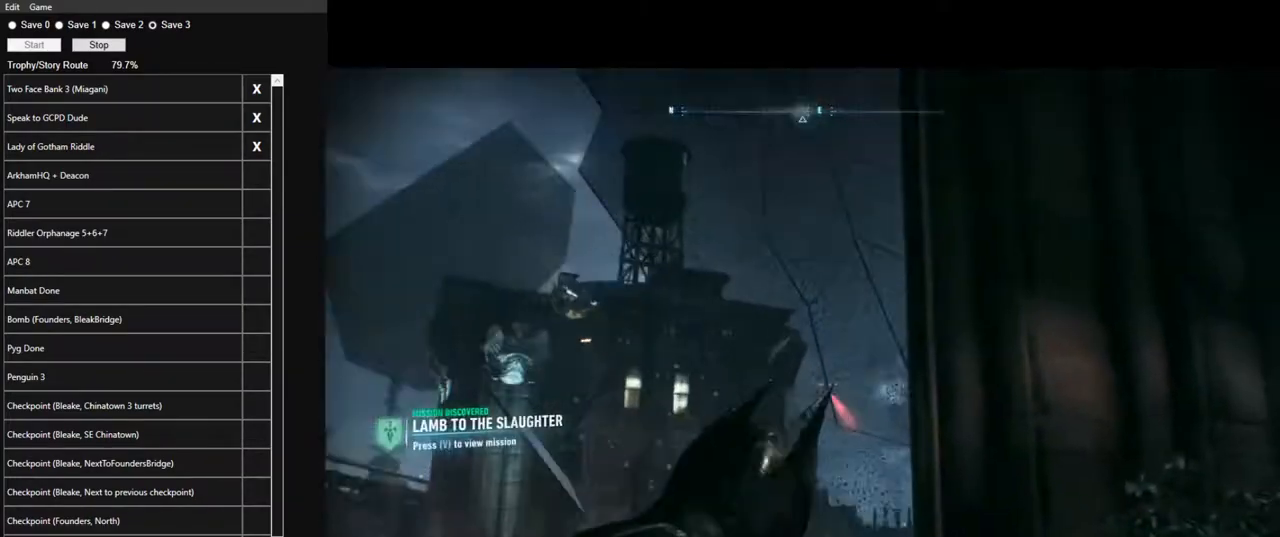
Gameplay with keyboard and mouse; each line is a JSON object with the keys and mouse buttons held at the frame after it. "events" lists presses ("down") and releases ("up") of "1", "2", "3", "4", "5", "a", "alt", "c", "caps_lock", "ctrl", "d", "e", "f", "g", "q", "r", "s", "shift", "space", "t", "tab", "v", "w", "x", "z" and "mouse_wheel" between this image and that frame as [ms after this image, input, new state], when the widget could be followed in between. "mouse_wheel" = the "wheel" button of the "mouse" list. No other keys are recorded. "wheel" means that the mouse wheel is clicked or scrolled. "mouse_move" is the direction in which the mouse moves at that frame (one of eight, or "still"), when it could be read.
{"keys": [], "mouse": [], "mouse_move": "still", "events": []}
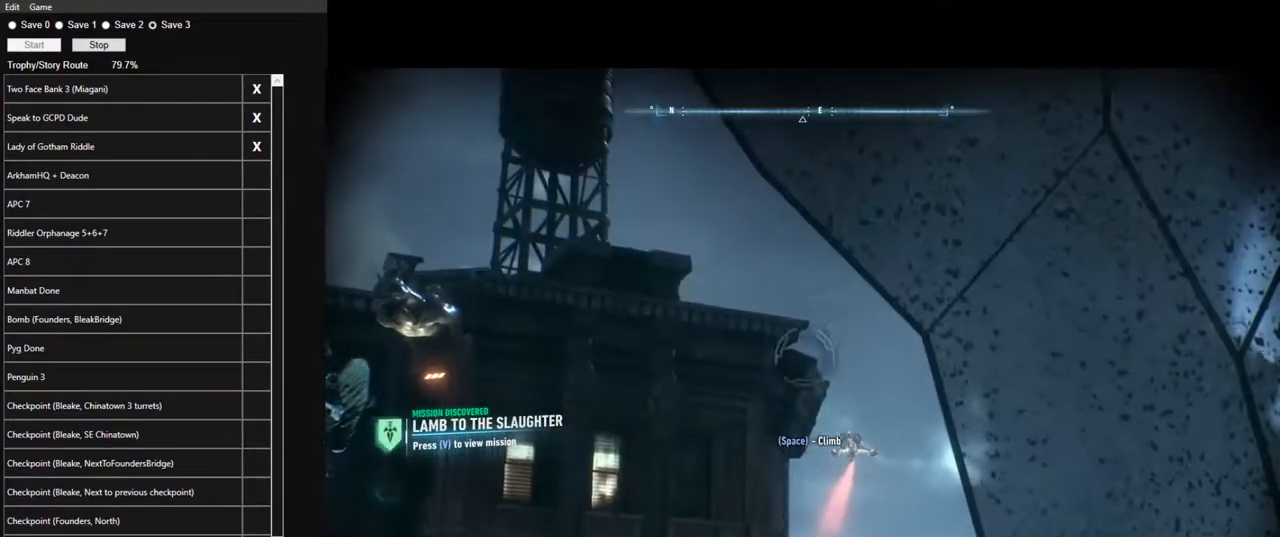
{"keys": ["space"], "mouse": [], "mouse_move": "down", "events": [[150, "f", "down"], [233, "f", "up"], [416, "space", "down"]]}
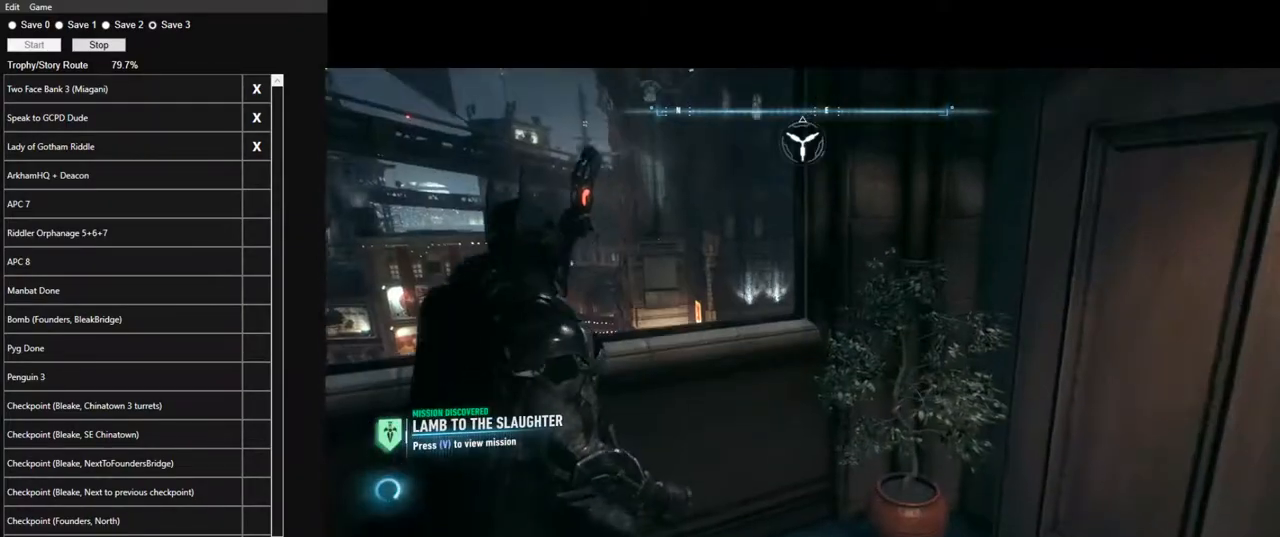
{"keys": [], "mouse": [], "mouse_move": "up-right", "events": [[16, "space", "up"], [116, "space", "down"], [200, "space", "up"], [250, "space", "down"], [350, "space", "up"], [433, "space", "down"], [483, "space", "up"]]}
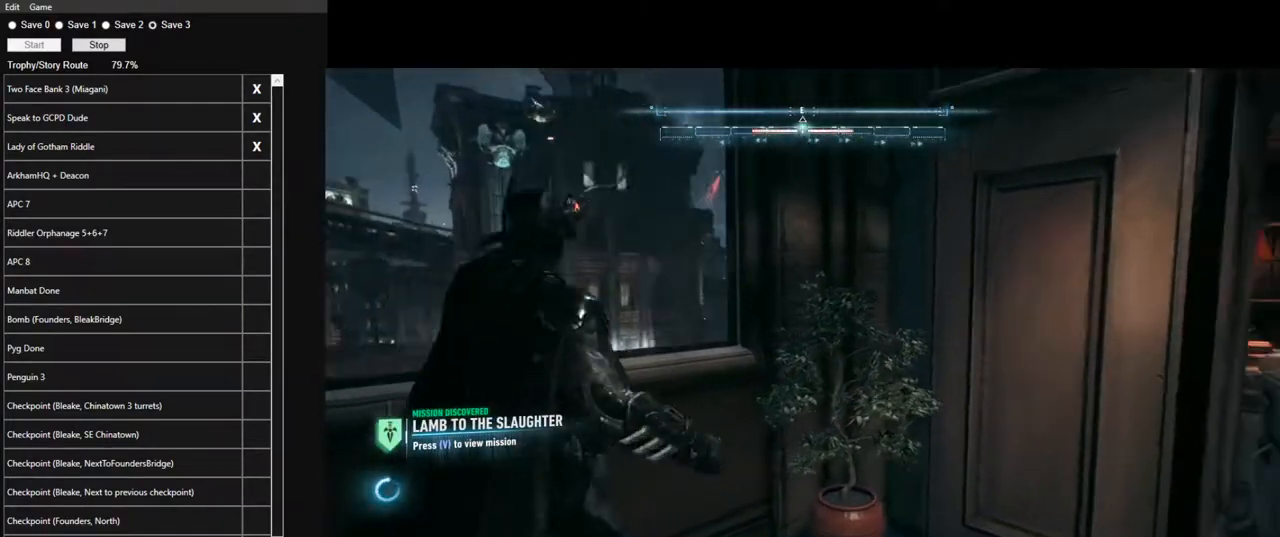
{"keys": [], "mouse": [], "mouse_move": "still", "events": [[83, "space", "down"], [166, "space", "up"], [266, "space", "down"], [316, "space", "up"], [400, "space", "down"], [450, "space", "up"]]}
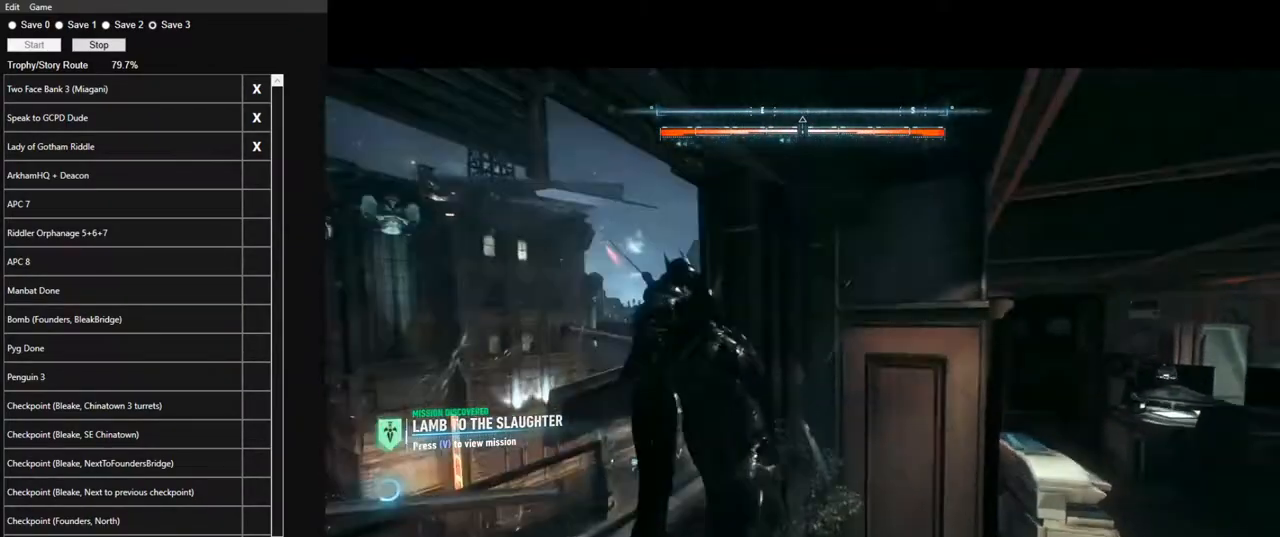
{"keys": [], "mouse": [], "mouse_move": "right", "events": [[100, "space", "down"], [133, "space", "up"], [233, "space", "down"], [283, "space", "up"], [383, "space", "down"], [416, "space", "up"]]}
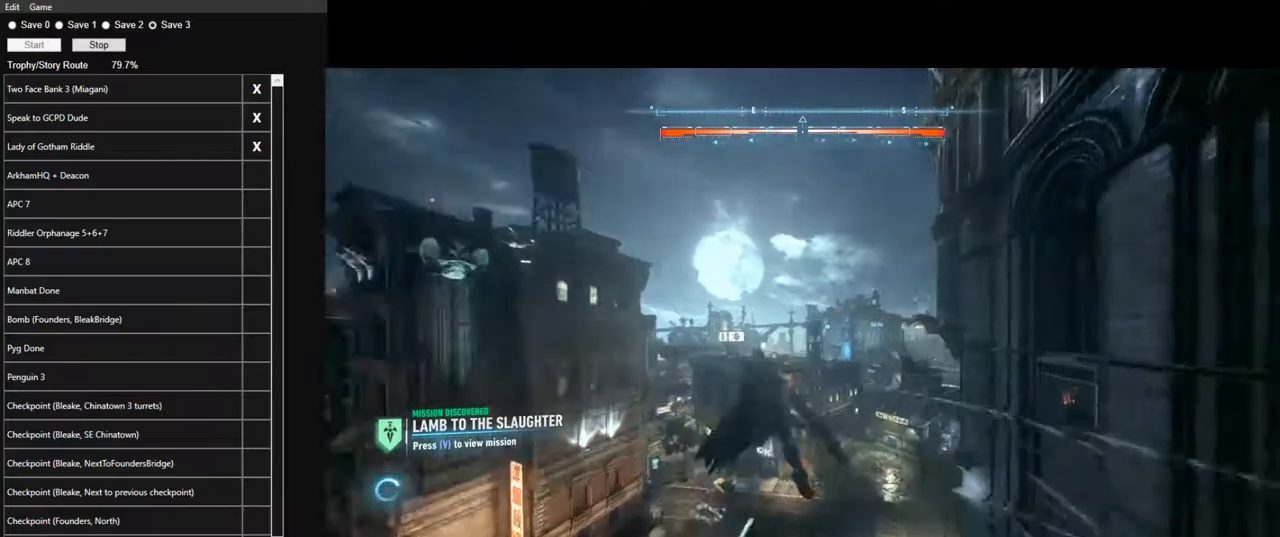
{"keys": ["space"], "mouse": [], "mouse_move": "up", "events": [[16, "space", "down"], [66, "space", "up"], [150, "space", "down"]]}
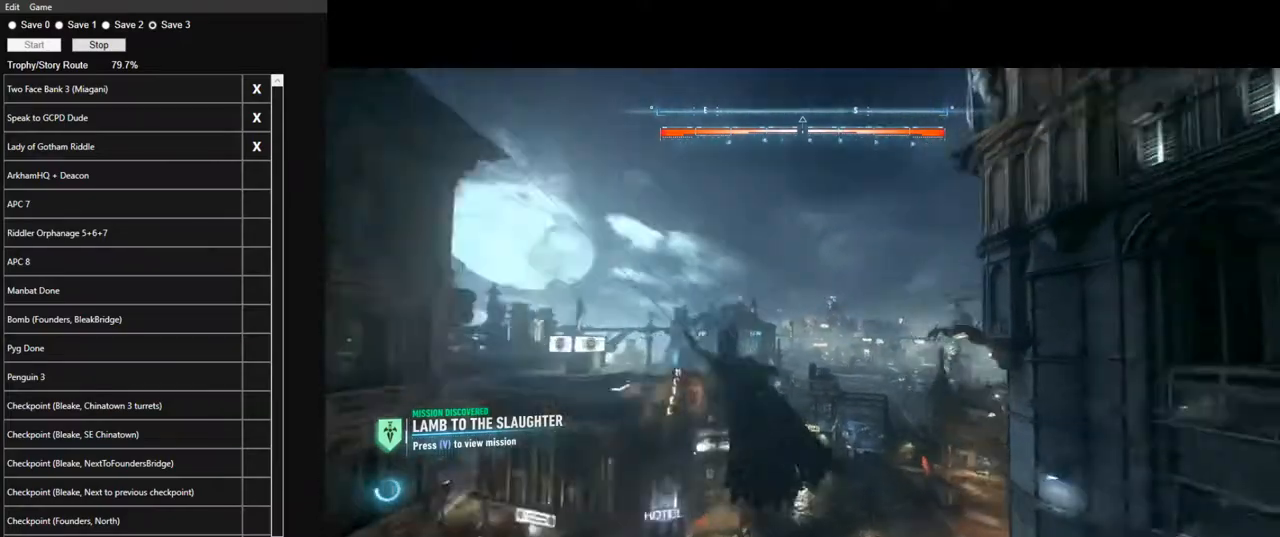
{"keys": ["space"], "mouse": [], "mouse_move": "still", "events": []}
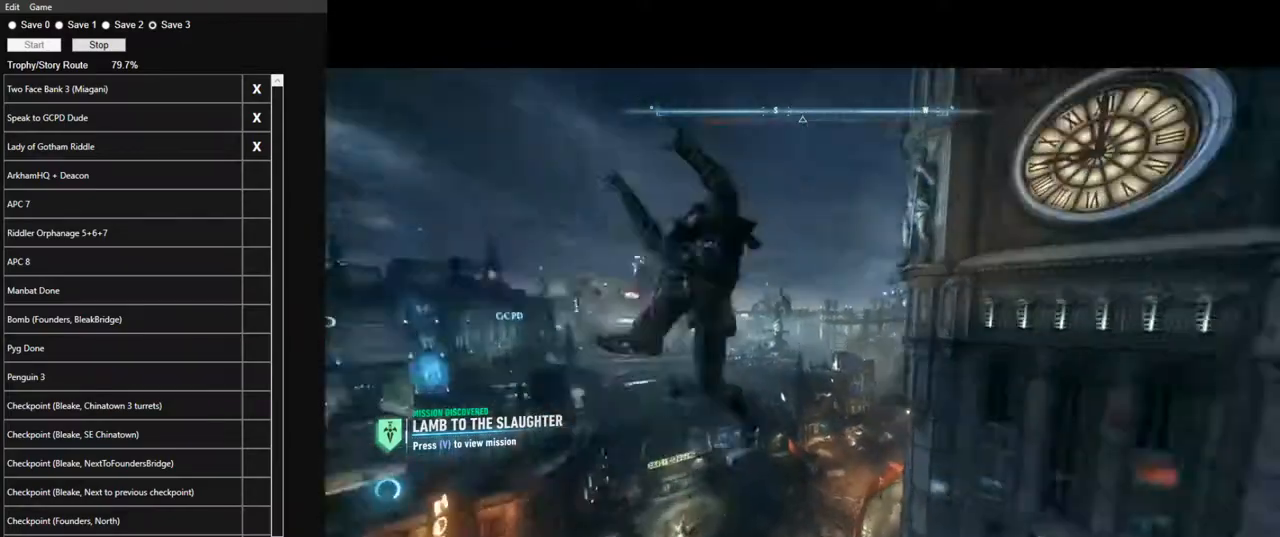
{"keys": ["space"], "mouse": [], "mouse_move": "left", "events": []}
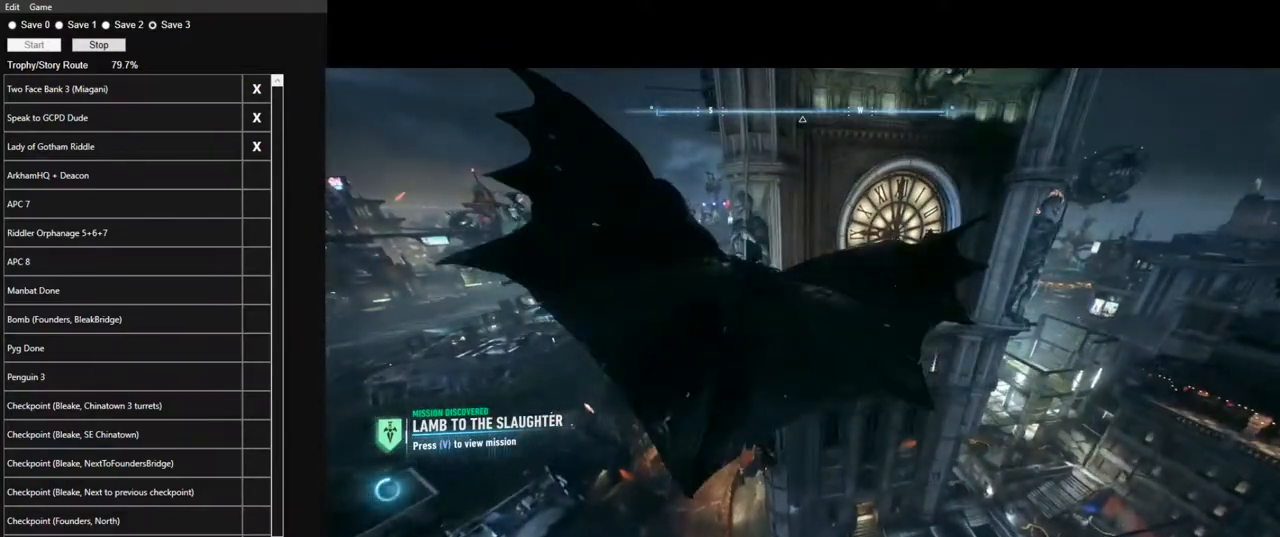
{"keys": ["space"], "mouse": [], "mouse_move": "left", "events": []}
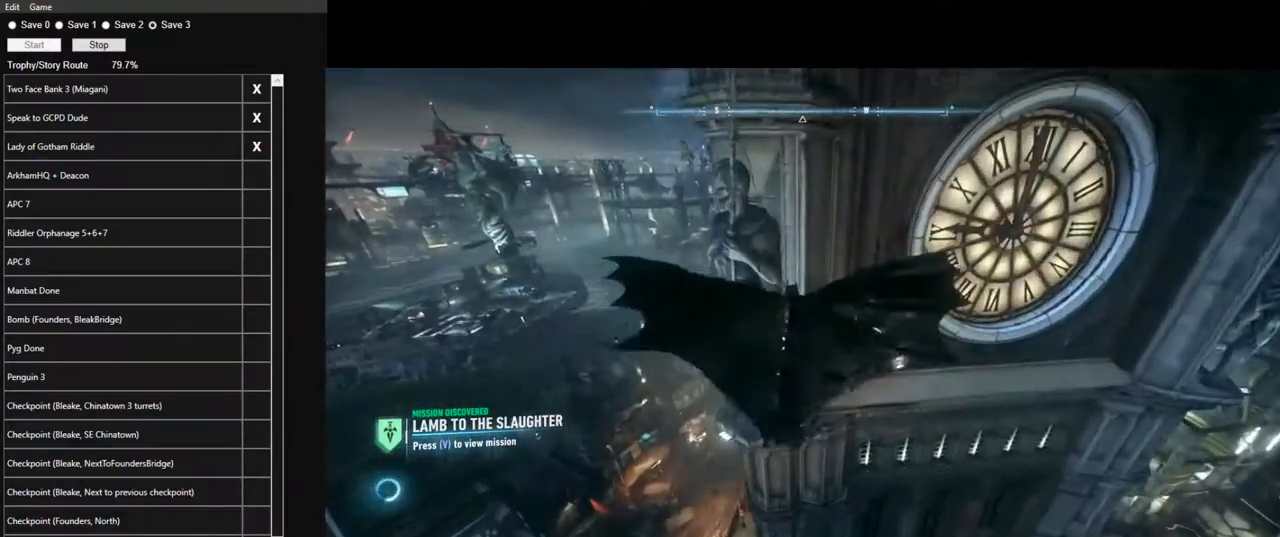
{"keys": [], "mouse": [], "mouse_move": "still", "events": [[316, "f", "down"], [400, "f", "up"], [450, "space", "up"]]}
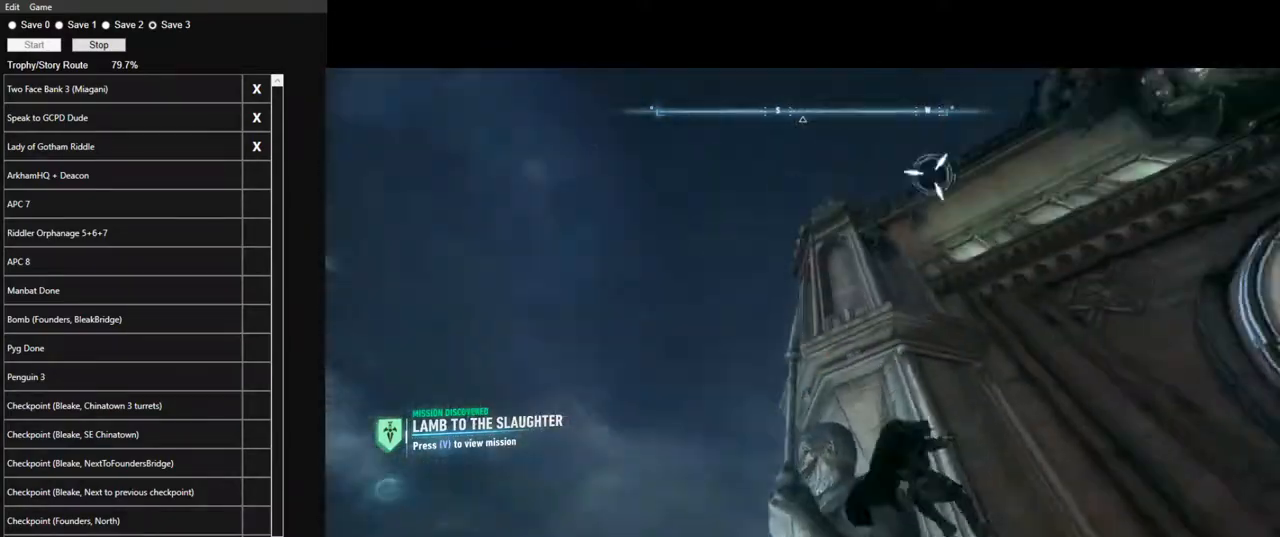
{"keys": ["space"], "mouse": [], "mouse_move": "down-right", "events": [[233, "space", "down"], [333, "space", "up"], [416, "space", "down"]]}
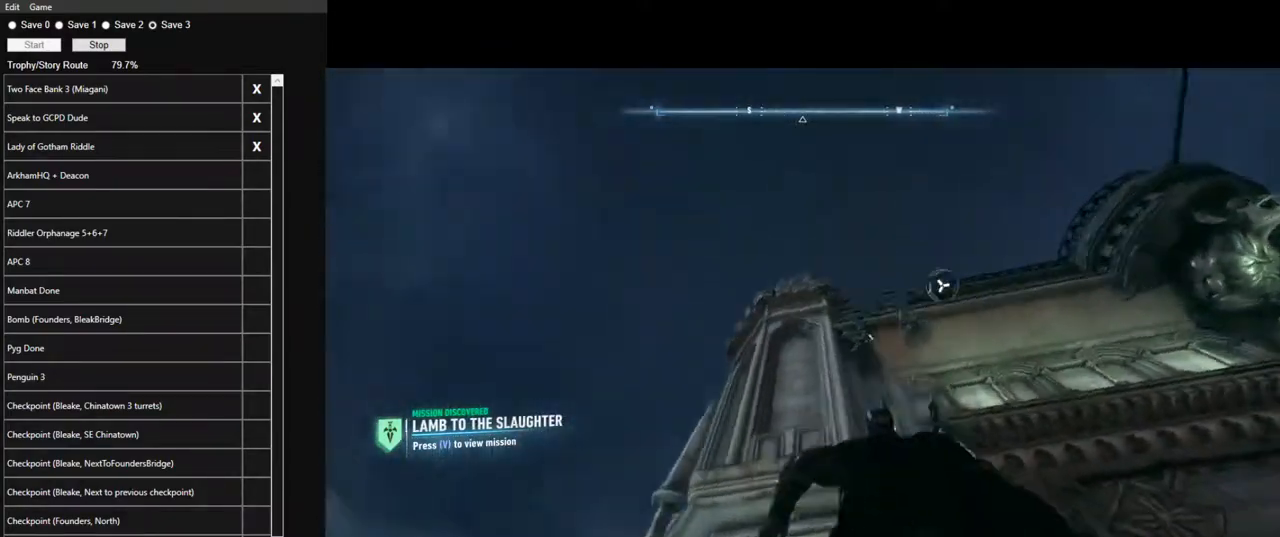
{"keys": [], "mouse": [], "mouse_move": "down-left", "events": [[16, "space", "up"], [116, "space", "down"], [150, "space", "up"], [250, "space", "down"], [300, "space", "up"], [433, "space", "down"], [483, "space", "up"]]}
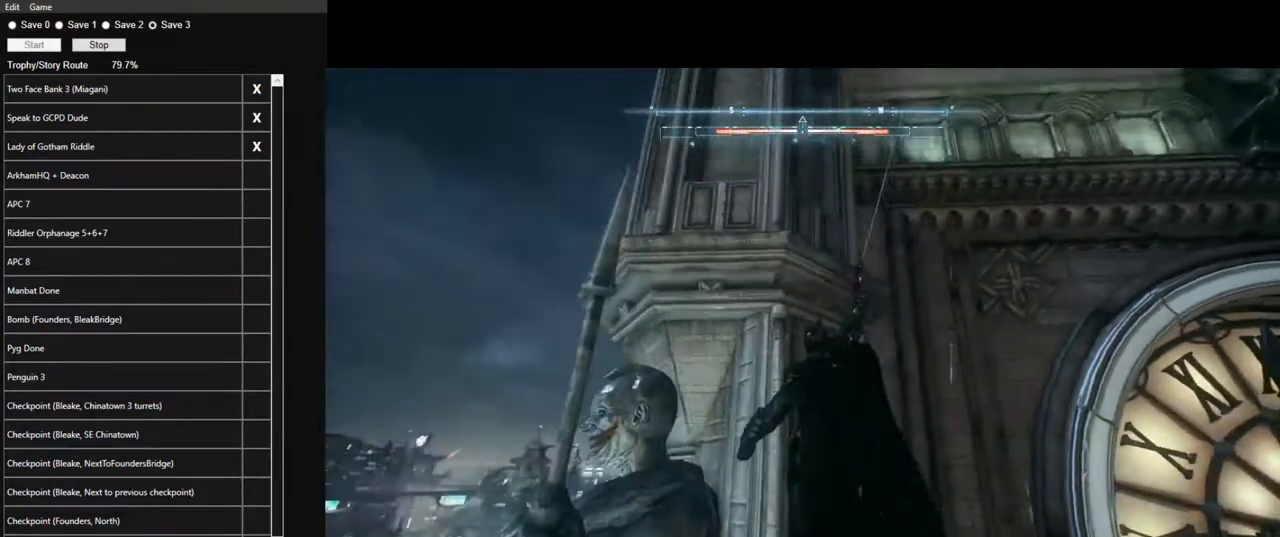
{"keys": ["space"], "mouse": [], "mouse_move": "down", "events": [[83, "space", "down"], [133, "space", "up"], [216, "space", "down"]]}
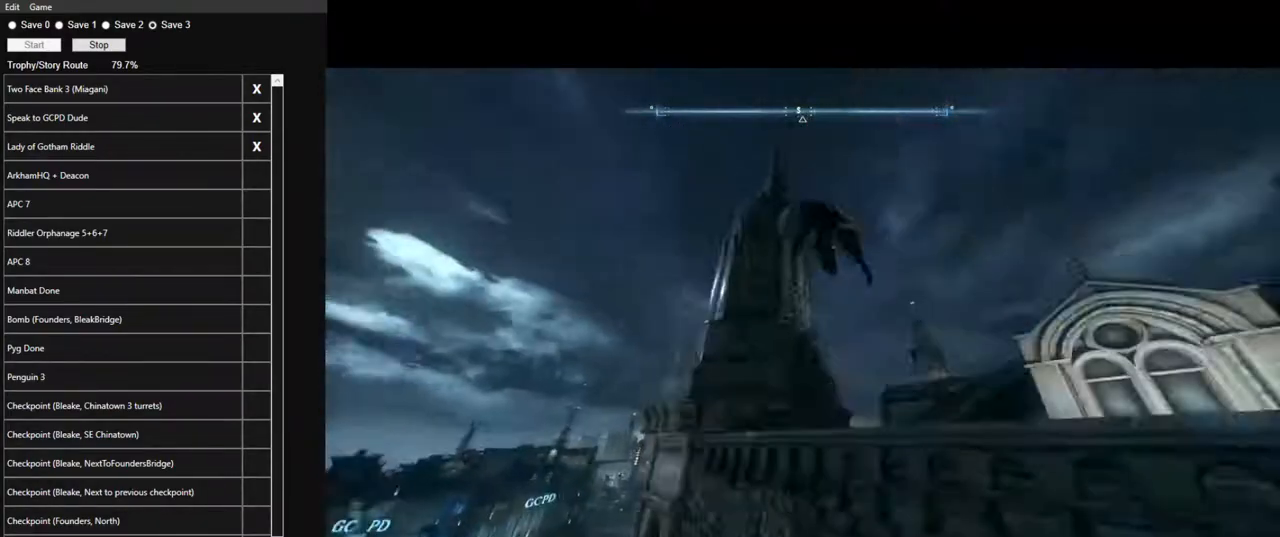
{"keys": ["space"], "mouse": [], "mouse_move": "down-right", "events": []}
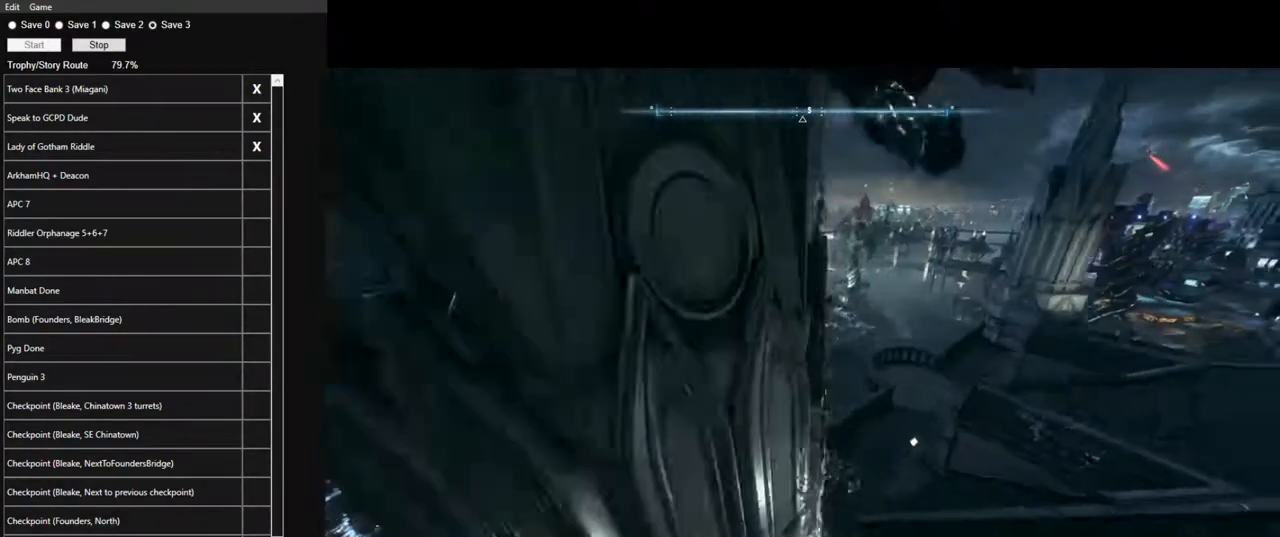
{"keys": ["space"], "mouse": [], "mouse_move": "still", "events": []}
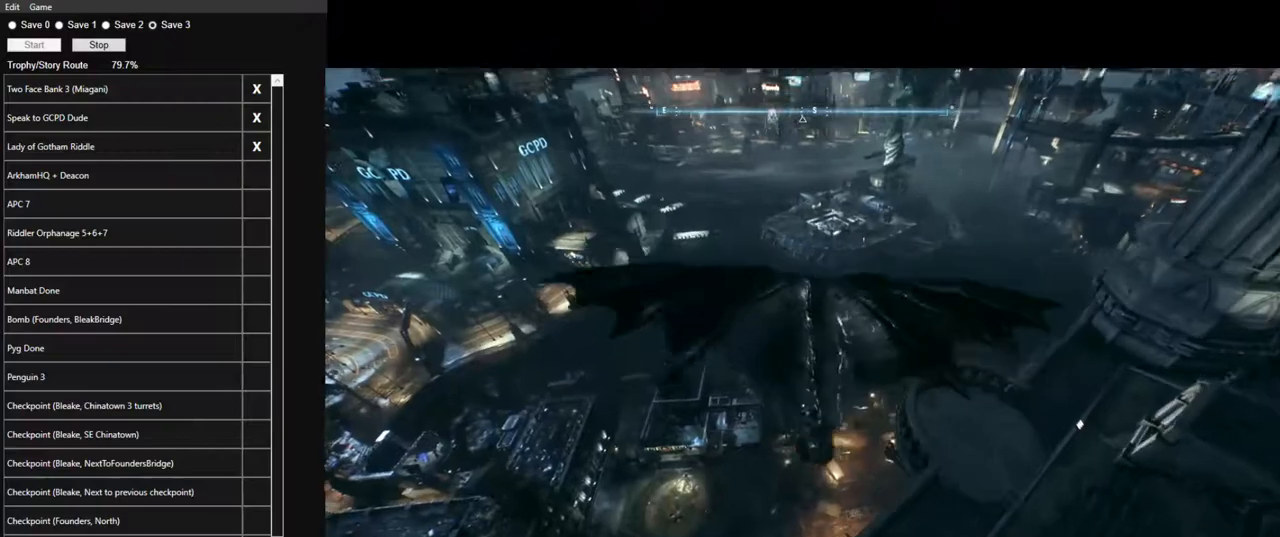
{"keys": ["ctrl", "space"], "mouse": [], "mouse_move": "still", "events": [[83, "ctrl", "down"]]}
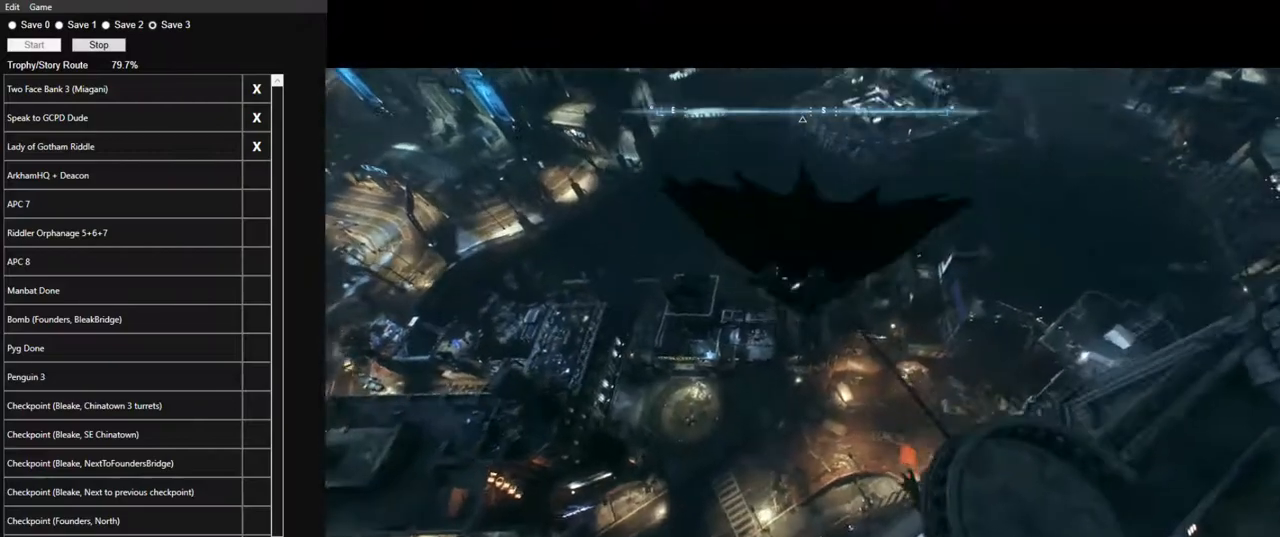
{"keys": ["ctrl", "space"], "mouse": [], "mouse_move": "right", "events": []}
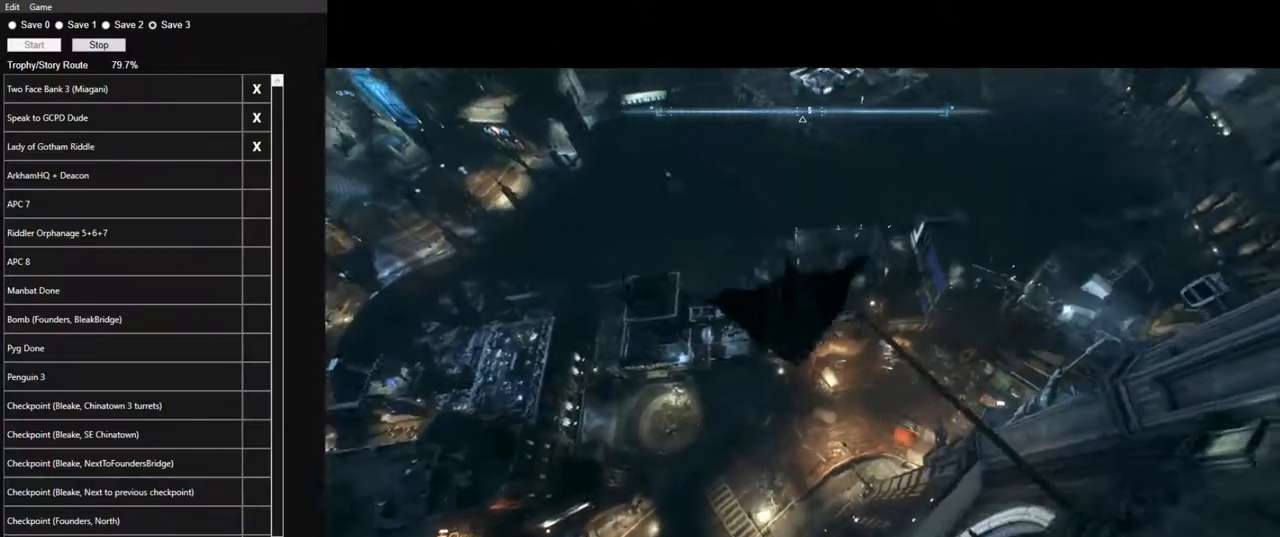
{"keys": ["ctrl", "space"], "mouse": [], "mouse_move": "still", "events": []}
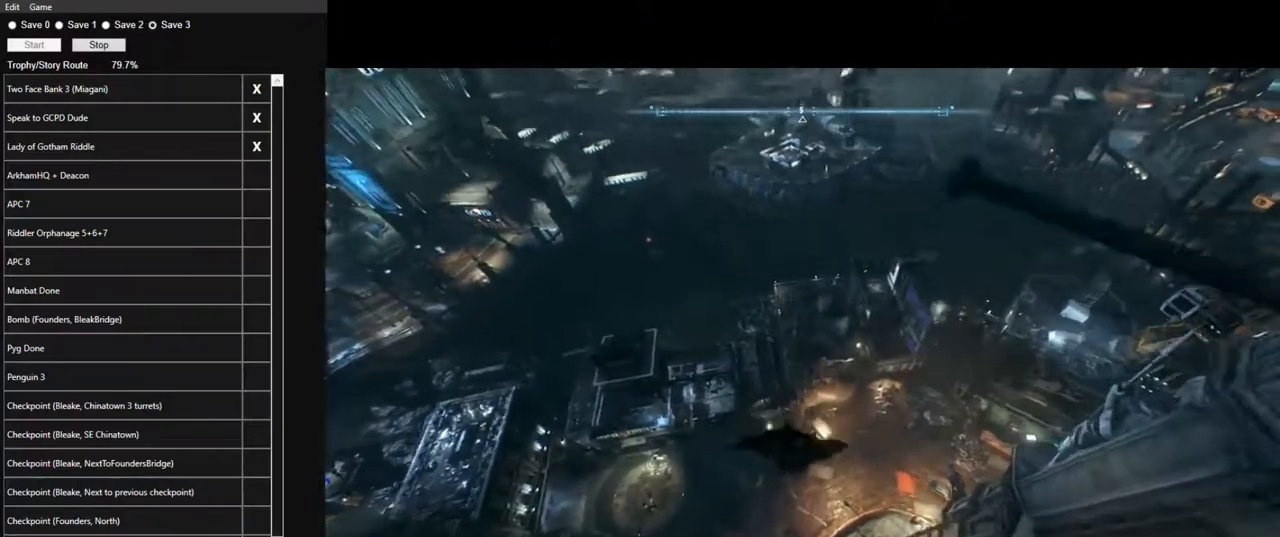
{"keys": ["ctrl", "space"], "mouse": [], "mouse_move": "still", "events": []}
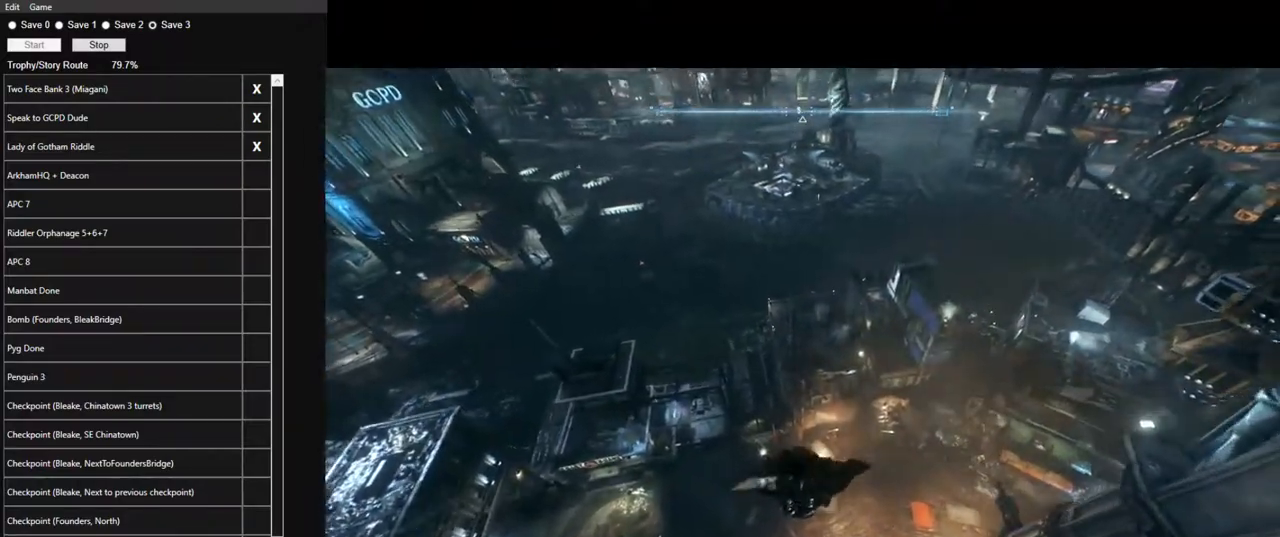
{"keys": ["ctrl", "space"], "mouse": [], "mouse_move": "still", "events": []}
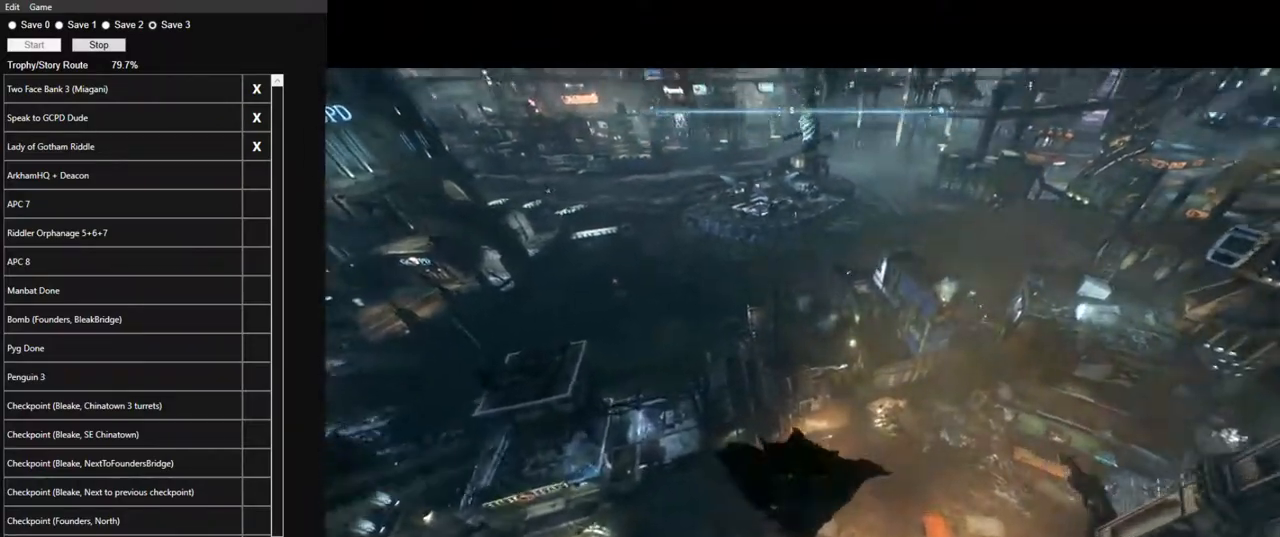
{"keys": ["space"], "mouse": [], "mouse_move": "still", "events": [[300, "ctrl", "up"]]}
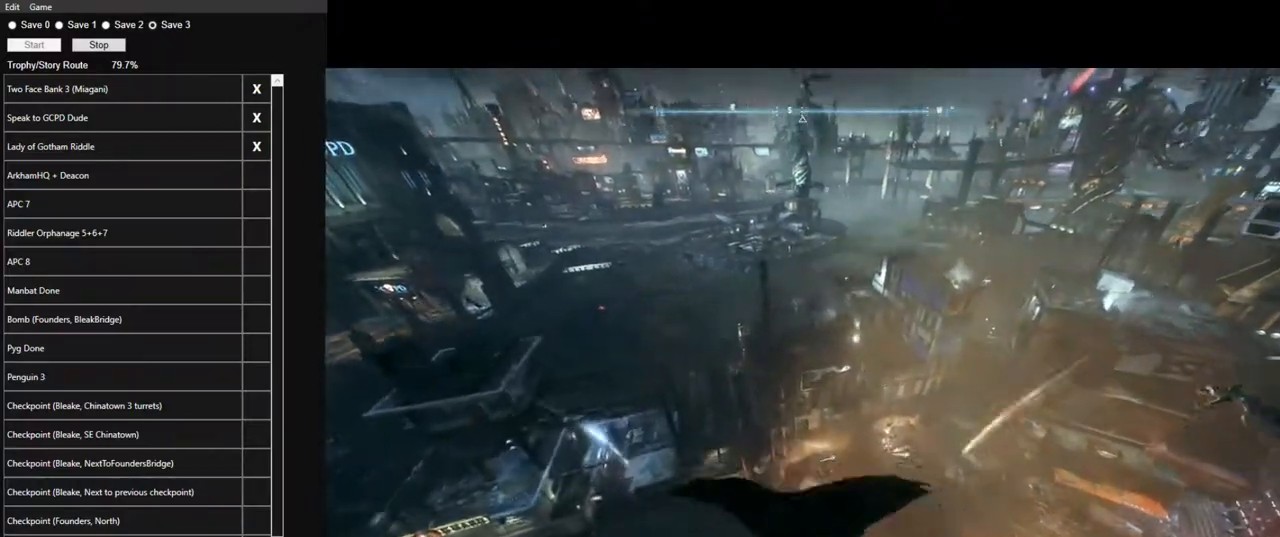
{"keys": ["ctrl", "space"], "mouse": [], "mouse_move": "still", "events": [[500, "ctrl", "down"]]}
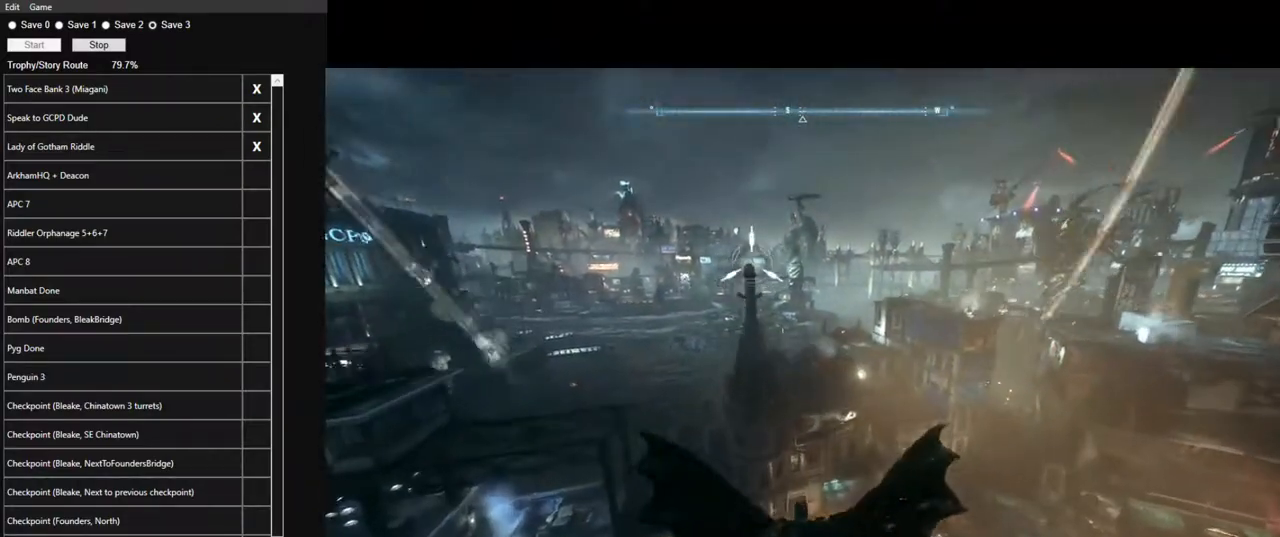
{"keys": ["space"], "mouse": [], "mouse_move": "up", "events": [[50, "ctrl", "up"]]}
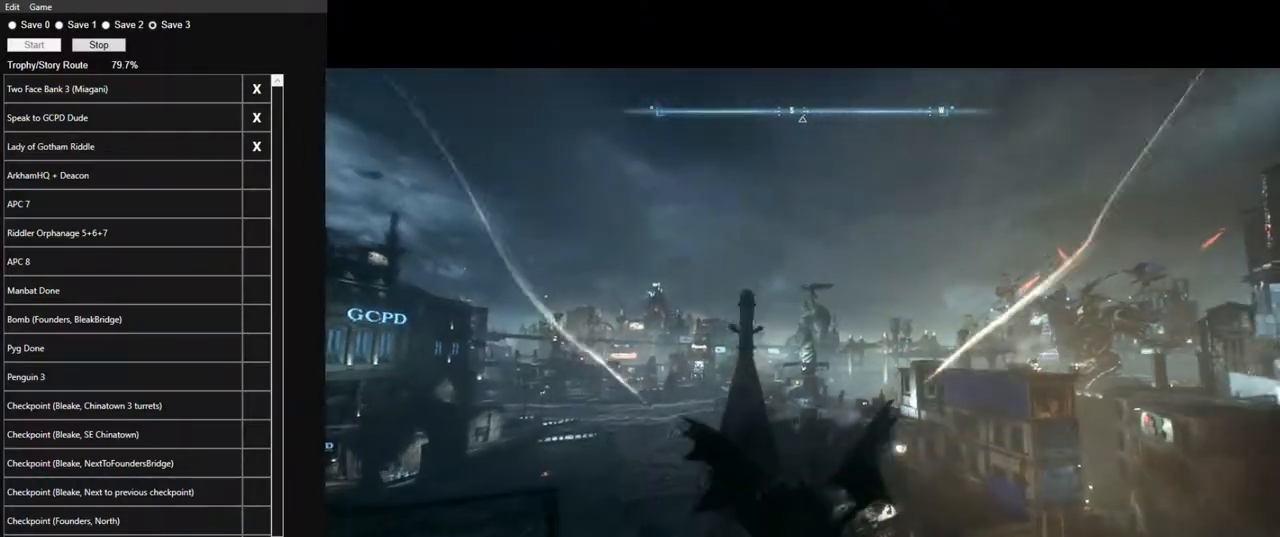
{"keys": ["space"], "mouse": [], "mouse_move": "still", "events": []}
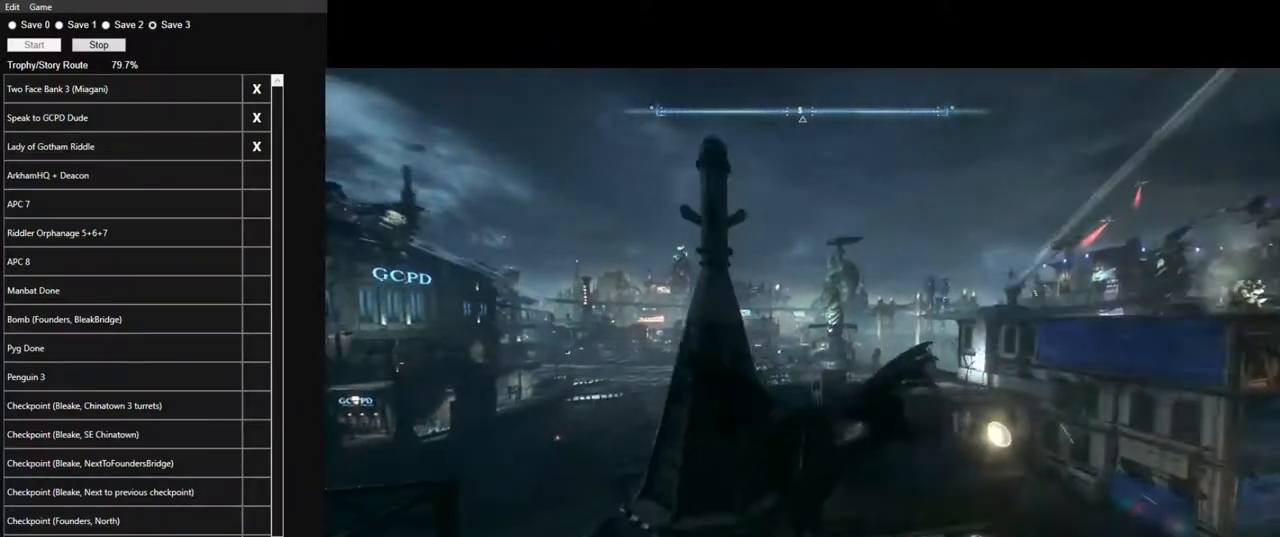
{"keys": ["space"], "mouse": [], "mouse_move": "still", "events": []}
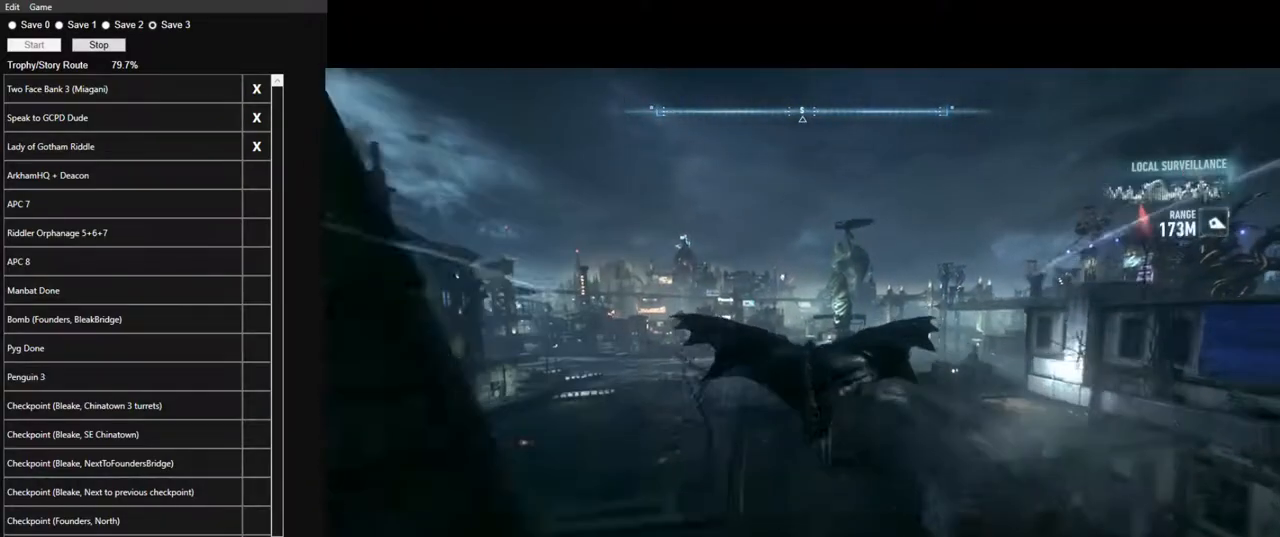
{"keys": ["space"], "mouse": [], "mouse_move": "still", "events": []}
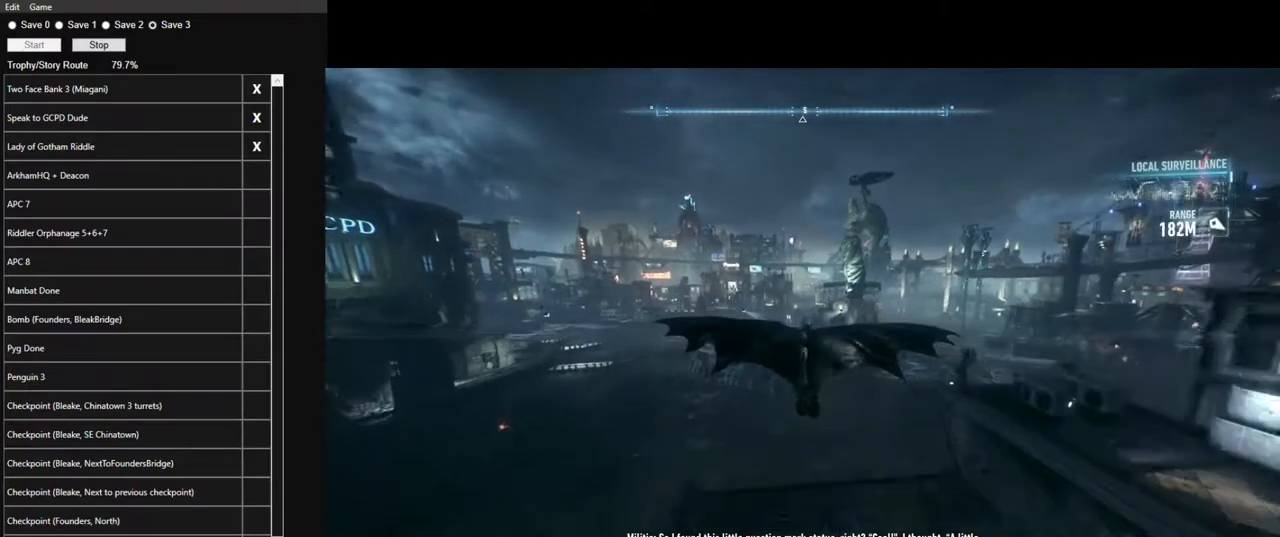
{"keys": ["space"], "mouse": [], "mouse_move": "still", "events": []}
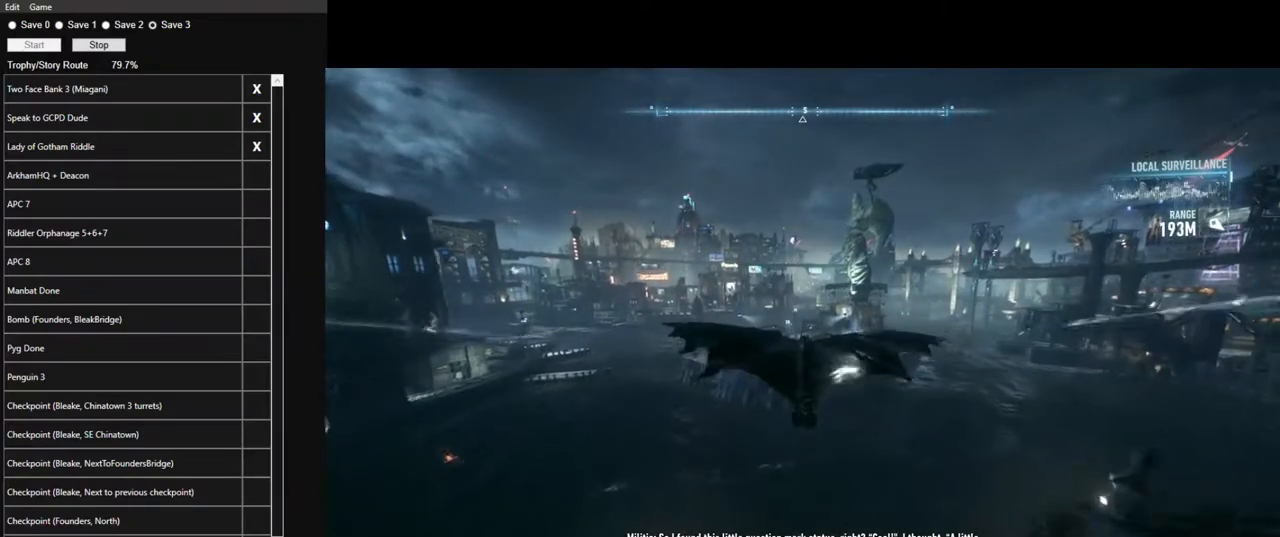
{"keys": ["space"], "mouse": [], "mouse_move": "down", "events": []}